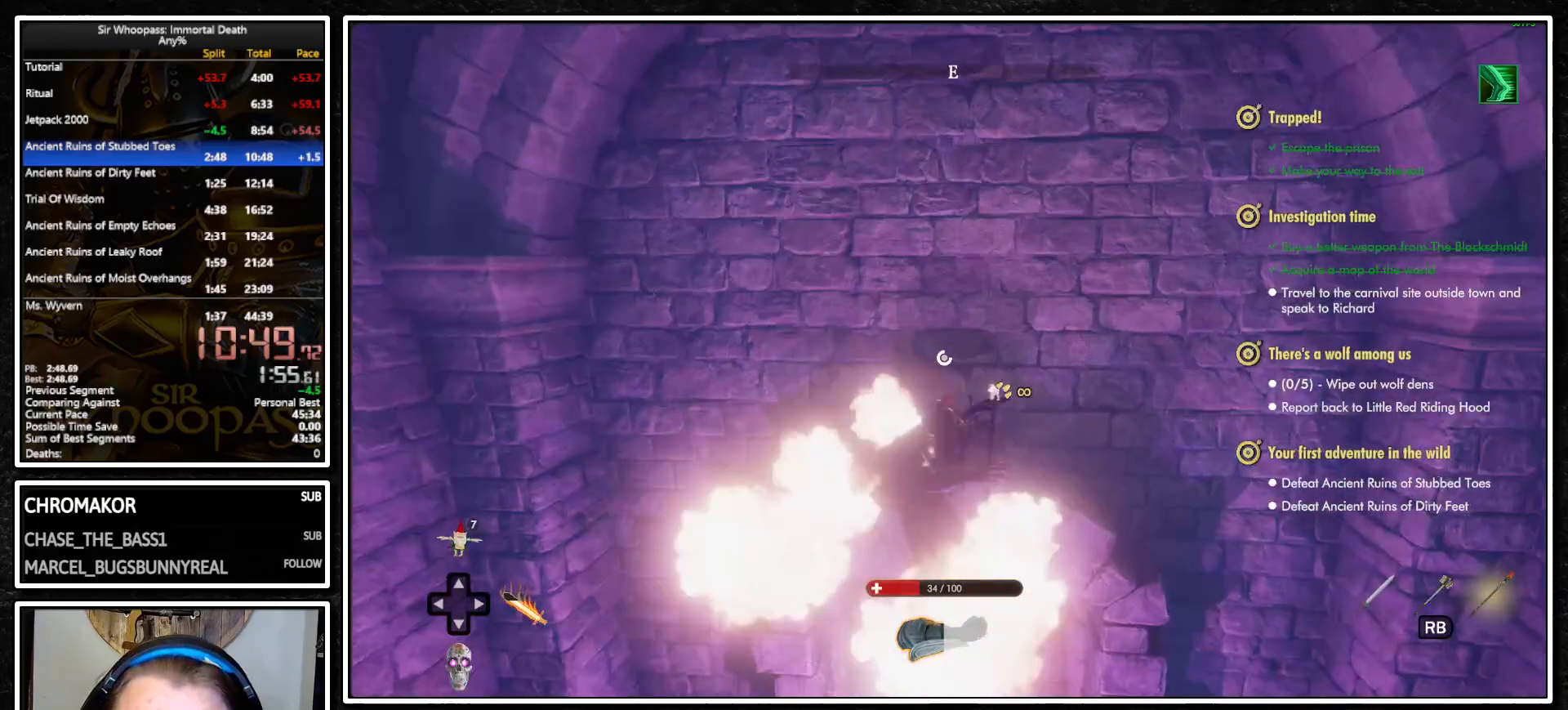
Gameplay with a controller (PlayStation layout); each line is a JSON object with the inputs held at the frame after it. "events" lists button and stick changes between this image and that frame as [ms after this image, input, new state], when the widget could be followed in between. Not read: L1 L3 R3 SQUARE.
{"buttons": ["CROSS"], "left_stick": "down", "right_stick": "center", "events": [[17, "CROSS", "down"], [67, "left_stick", "down"], [100, "CROSS", "up"], [150, "CROSS", "down"], [167, "left_stick", "center"], [233, "CROSS", "up"], [300, "CROSS", "down"], [367, "CROSS", "up"], [400, "left_stick", "down"], [433, "CROSS", "down"]]}
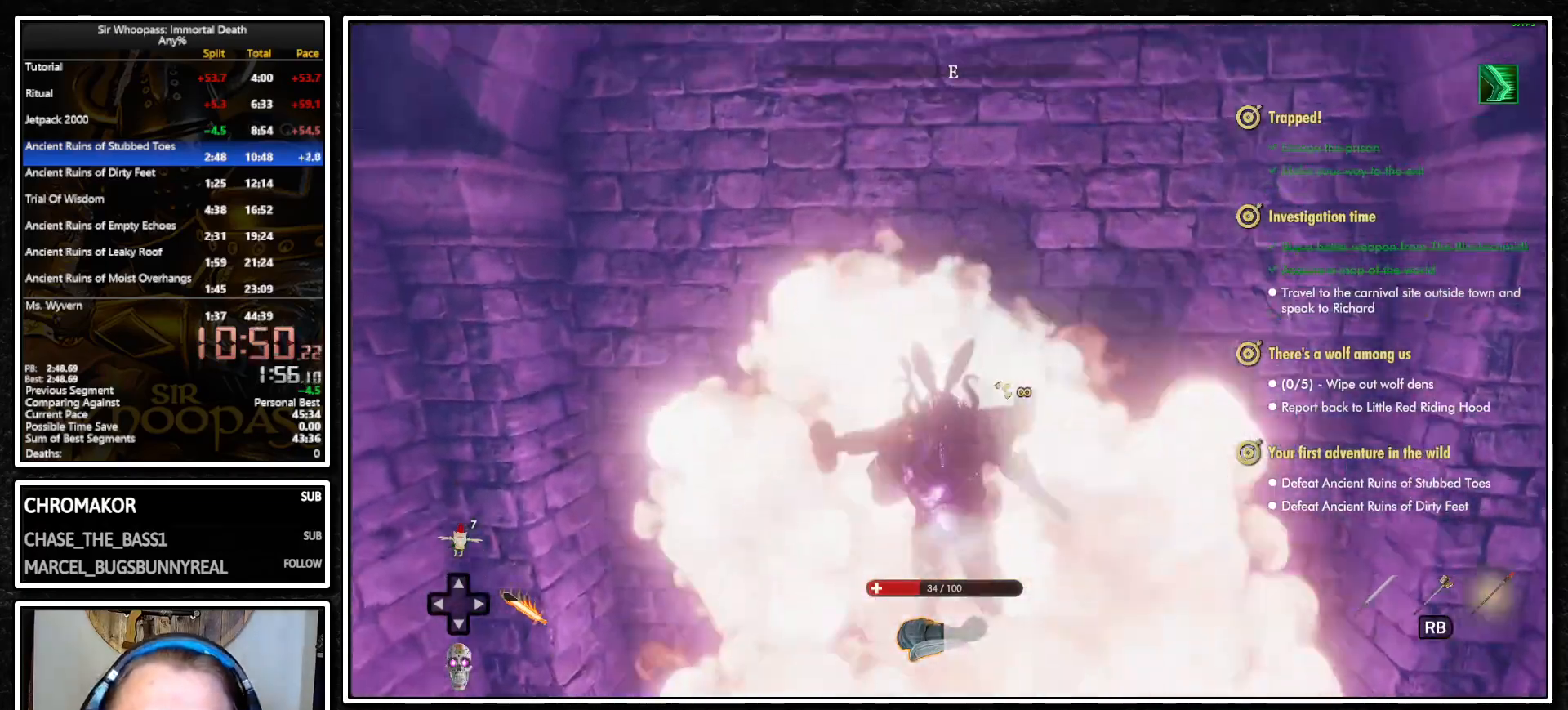
{"buttons": [], "left_stick": "center", "right_stick": "center", "events": [[17, "CROSS", "up"], [33, "left_stick", "center"], [83, "CROSS", "down"], [167, "CROSS", "up"], [183, "left_stick", "up"], [233, "CROSS", "down"], [300, "CROSS", "up"], [300, "left_stick", "center"], [367, "CROSS", "down"], [450, "CROSS", "up"]]}
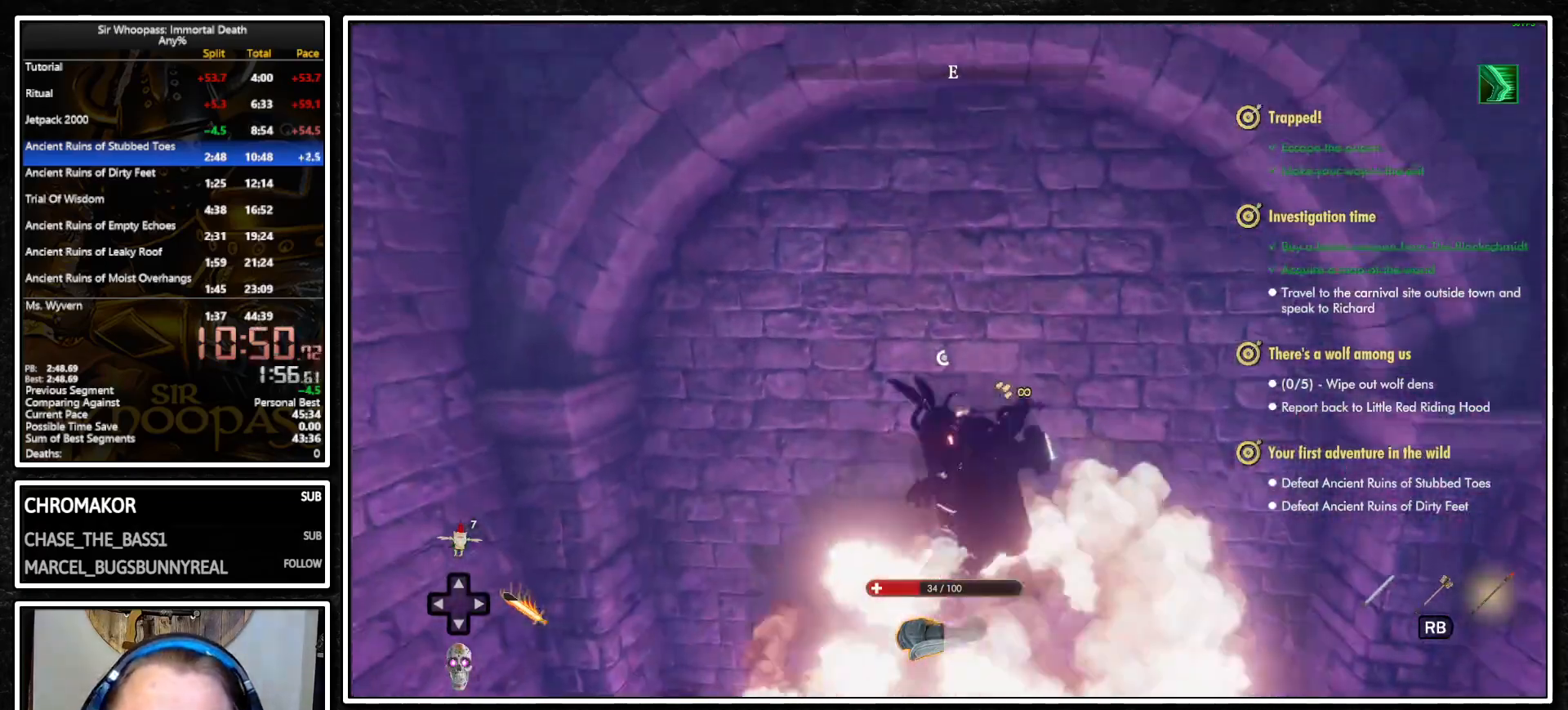
{"buttons": ["CROSS"], "left_stick": "center", "right_stick": "center", "events": [[17, "CROSS", "down"], [17, "left_stick", "up"], [83, "left_stick", "center"], [100, "CROSS", "up"], [167, "CROSS", "down"], [233, "CROSS", "up"], [300, "CROSS", "down"], [300, "left_stick", "down"], [383, "CROSS", "up"], [383, "left_stick", "center"], [450, "CROSS", "down"]]}
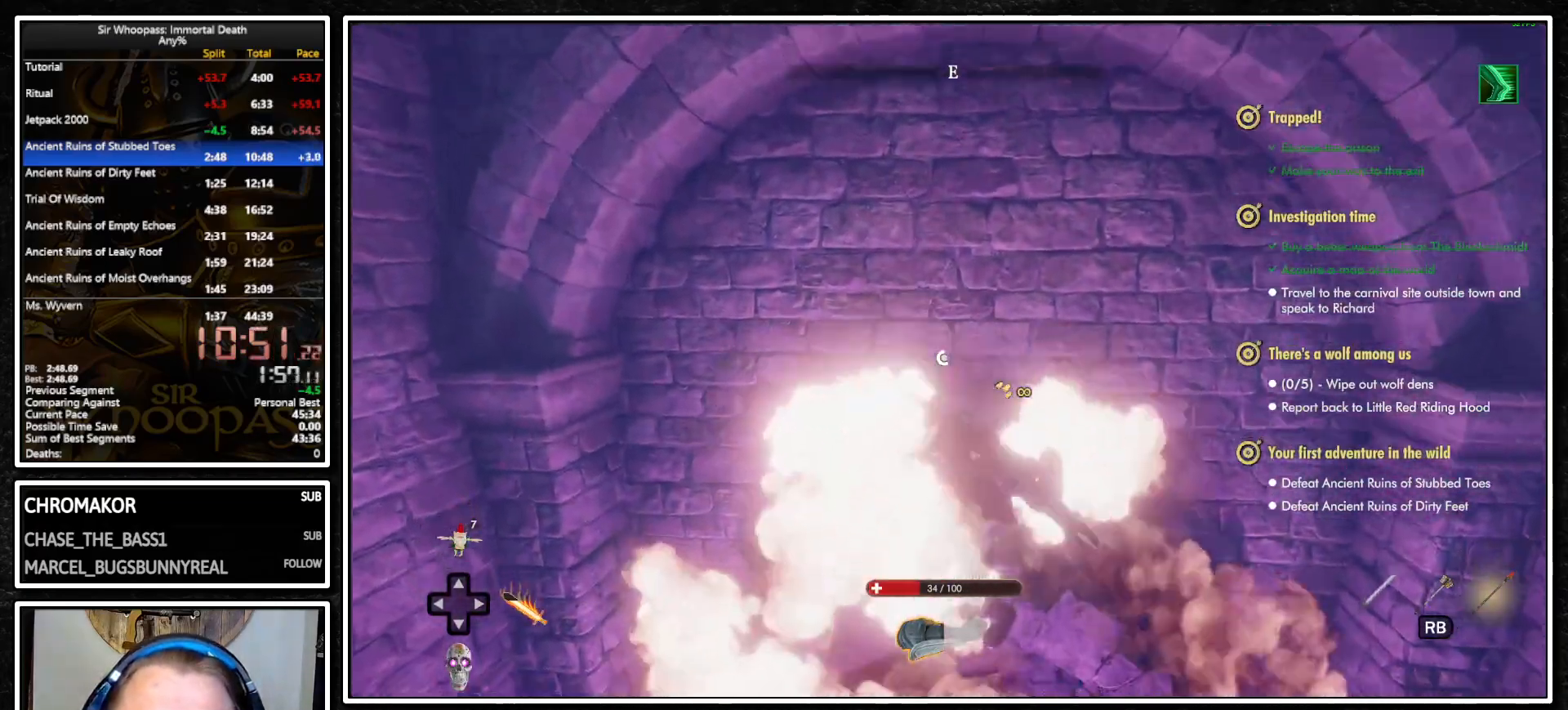
{"buttons": [], "left_stick": "center", "right_stick": "center", "events": [[17, "left_stick", "down"], [33, "CROSS", "up"], [83, "left_stick", "center"], [100, "CROSS", "down"], [183, "CROSS", "up"], [250, "CROSS", "down"], [300, "left_stick", "down"], [350, "CROSS", "up"], [350, "left_stick", "center"], [400, "CROSS", "down"], [467, "CROSS", "up"]]}
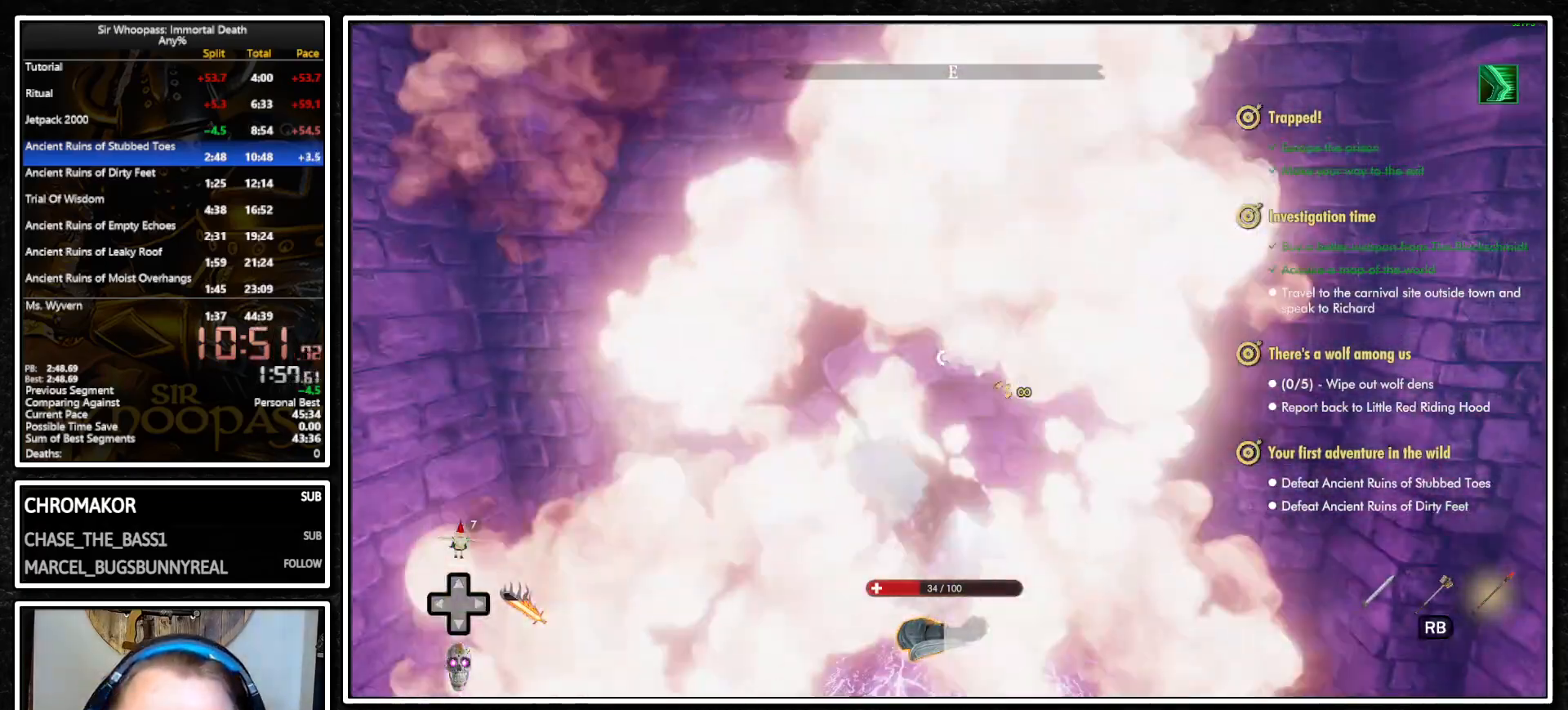
{"buttons": ["CROSS"], "left_stick": "center", "right_stick": "center", "events": [[50, "CROSS", "down"], [117, "CROSS", "up"], [183, "CROSS", "down"], [250, "CROSS", "up"], [333, "CROSS", "down"], [383, "CROSS", "up"], [467, "CROSS", "down"]]}
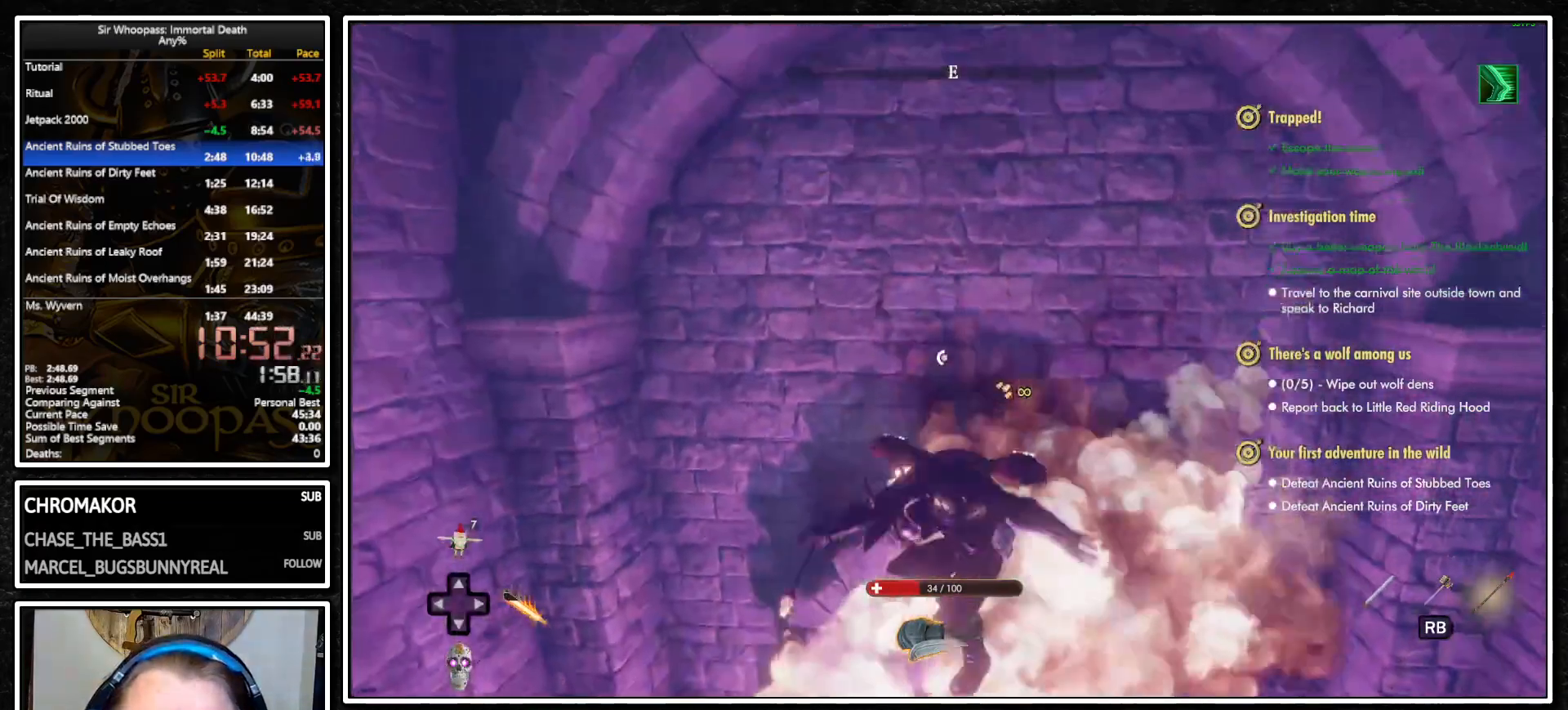
{"buttons": [], "left_stick": "center", "right_stick": "center", "events": [[33, "CROSS", "up"], [100, "CROSS", "down"], [167, "CROSS", "up"], [233, "CROSS", "down"], [233, "left_stick", "up"], [300, "CROSS", "up"], [300, "left_stick", "center"], [383, "CROSS", "down"], [467, "CROSS", "up"]]}
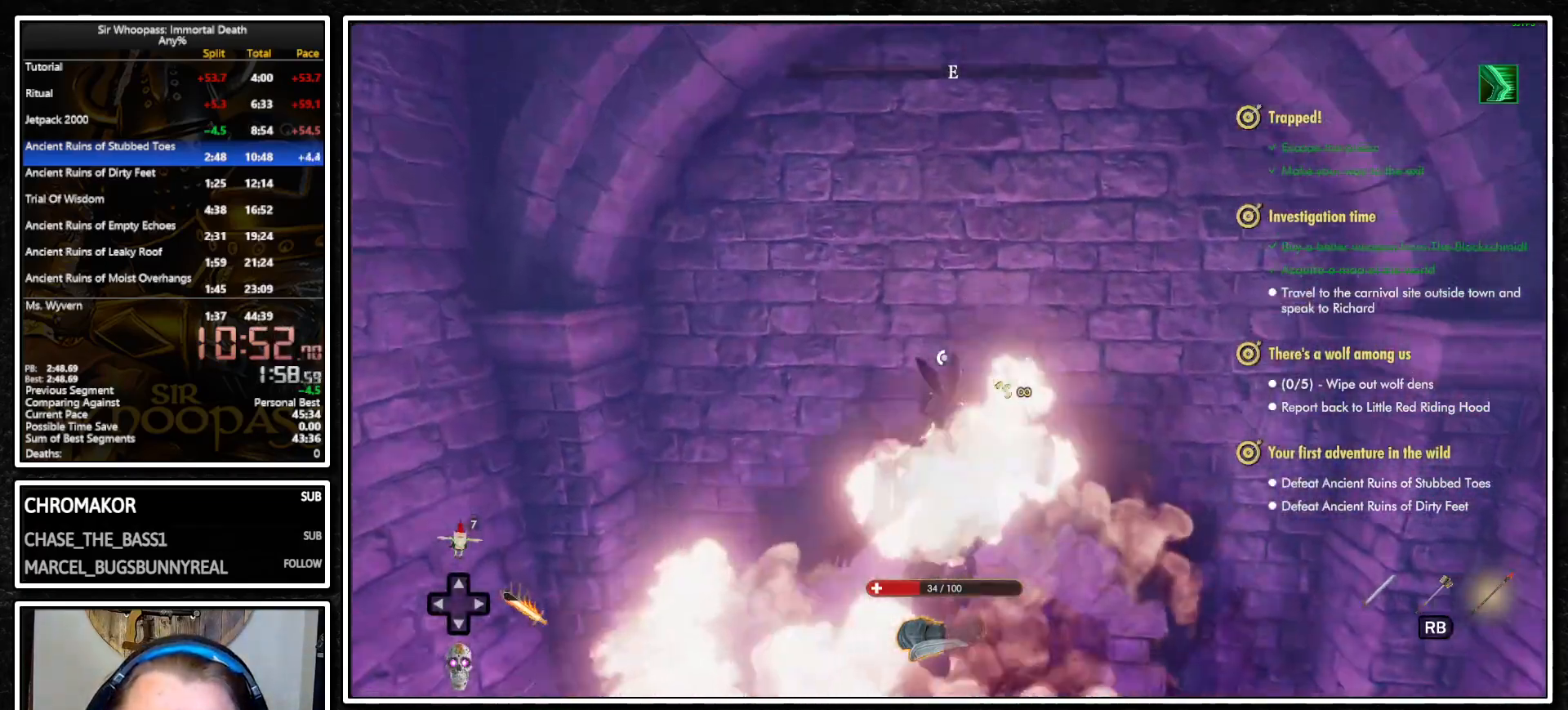
{"buttons": [], "left_stick": "center", "right_stick": "center", "events": [[17, "CROSS", "down"], [100, "CROSS", "up"], [117, "left_stick", "up"], [167, "CROSS", "down"], [217, "CROSS", "up"], [233, "left_stick", "center"], [283, "CROSS", "down"], [350, "CROSS", "up"]]}
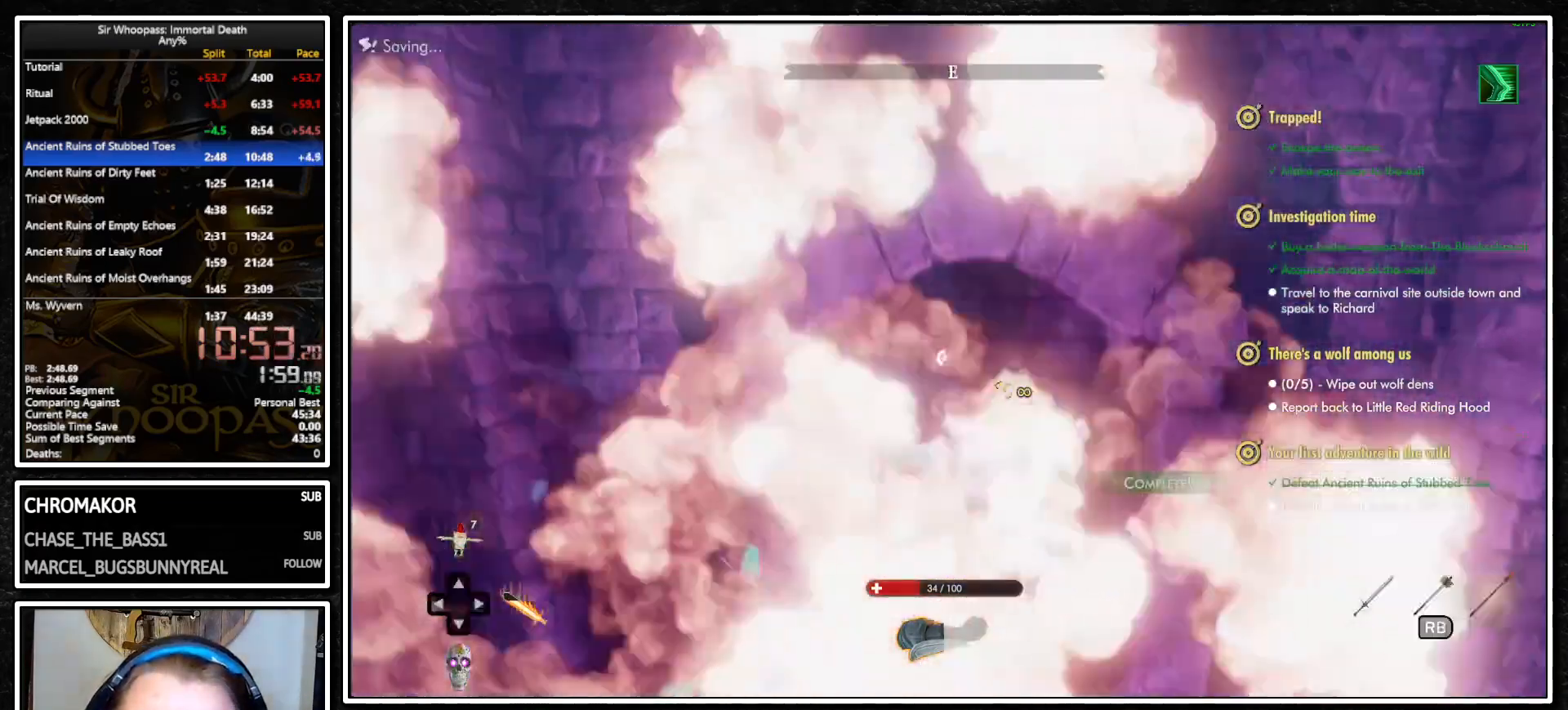
{"buttons": [], "left_stick": "center", "right_stick": "center", "events": [[67, "left_stick", "up"], [500, "left_stick", "center"]]}
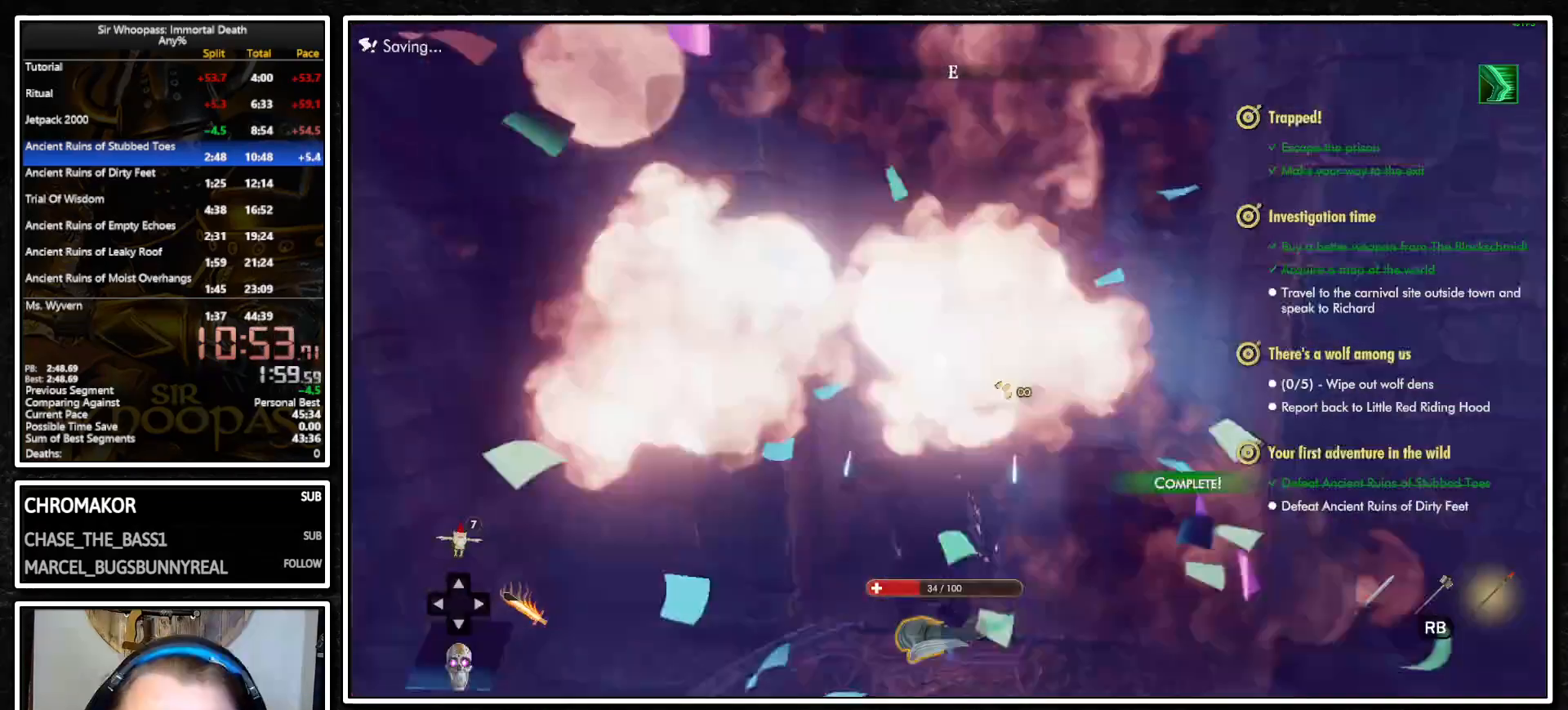
{"buttons": [], "left_stick": "center", "right_stick": "center", "events": []}
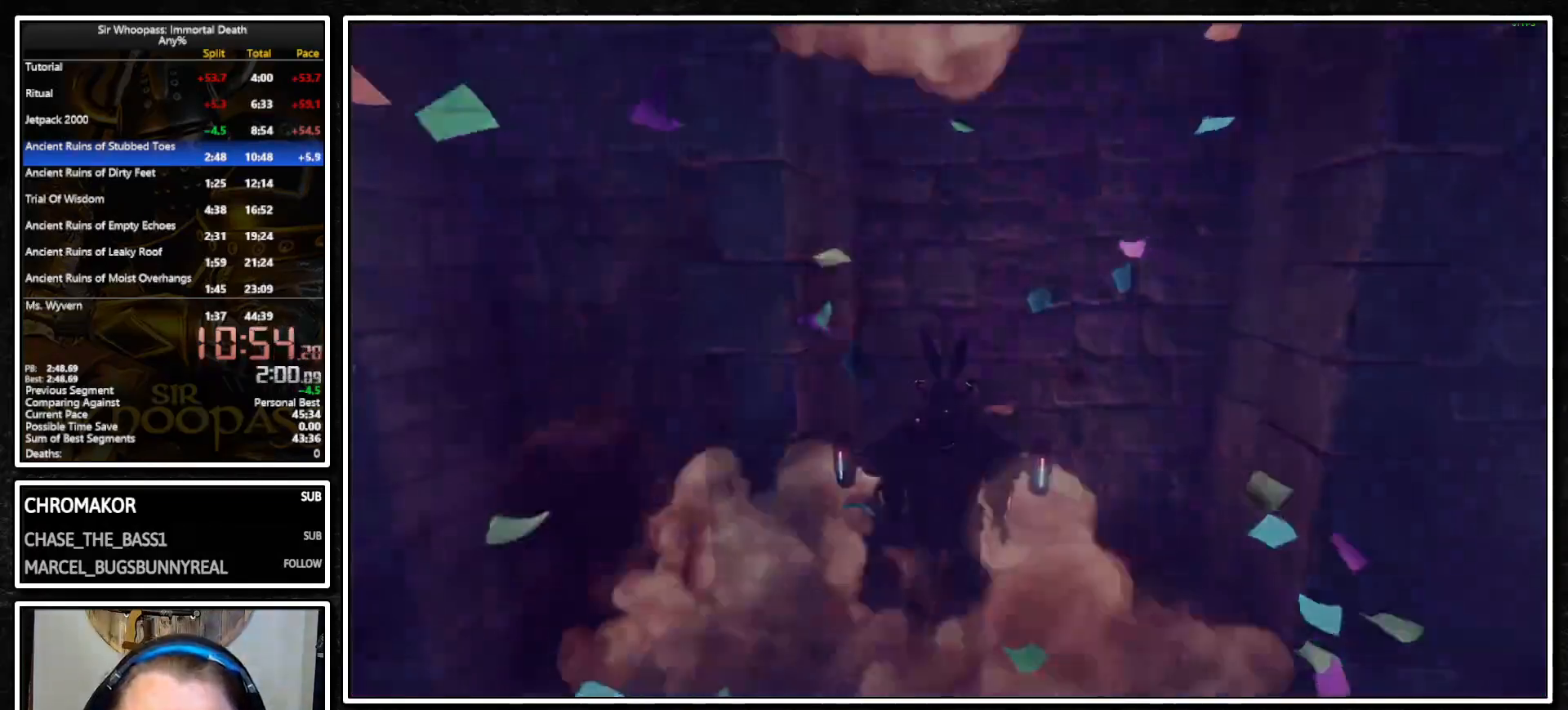
{"buttons": [], "left_stick": "center", "right_stick": "center", "events": []}
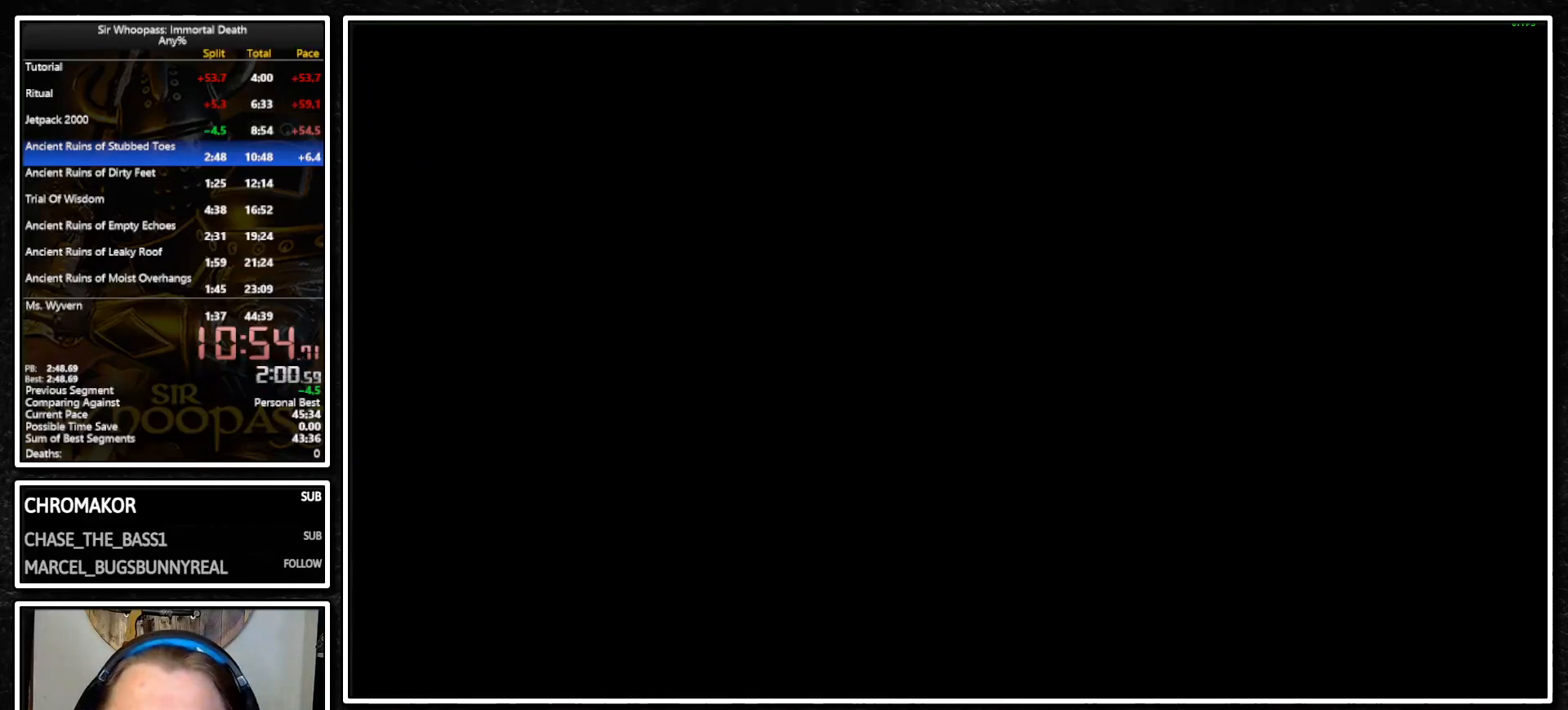
{"buttons": [], "left_stick": "center", "right_stick": "center", "events": []}
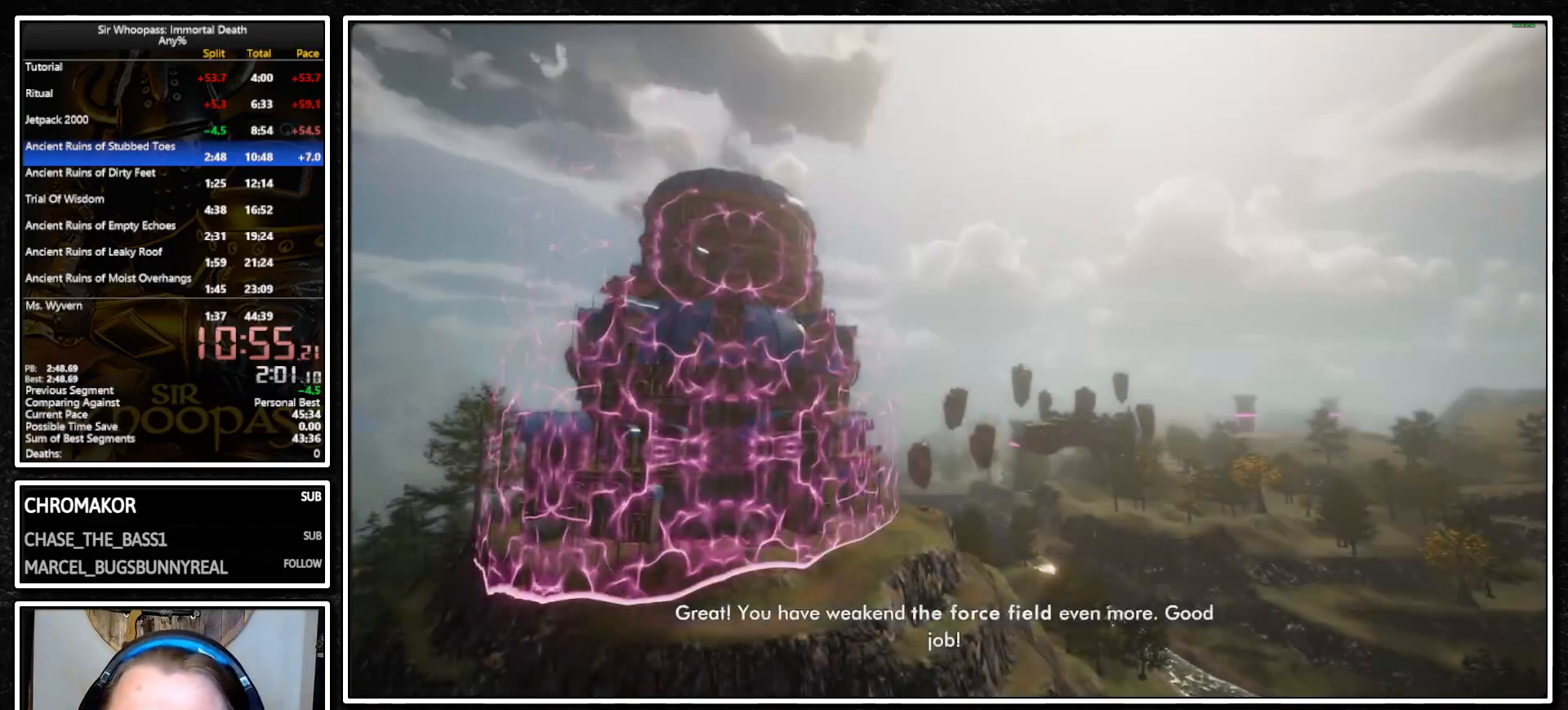
{"buttons": [], "left_stick": "center", "right_stick": "center", "events": []}
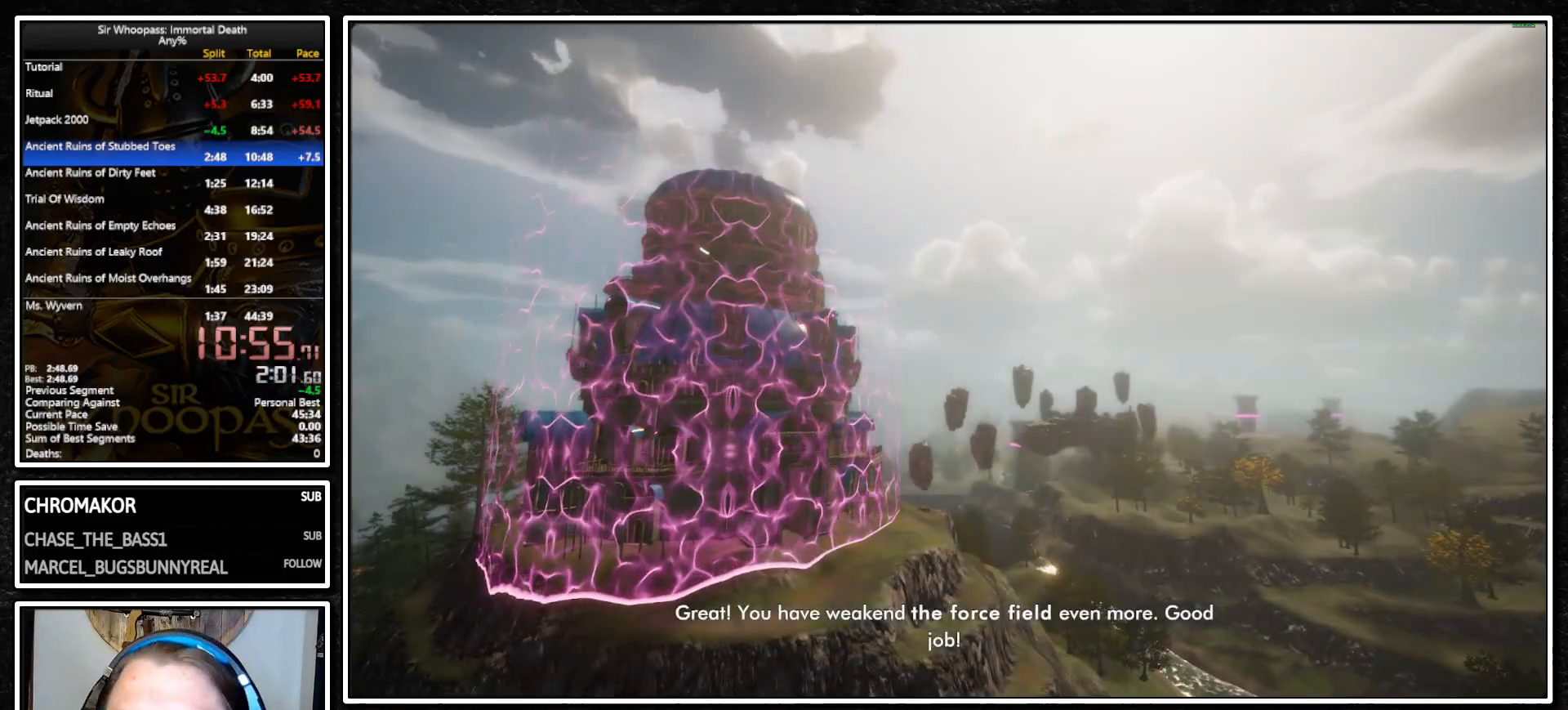
{"buttons": [], "left_stick": "center", "right_stick": "center", "events": []}
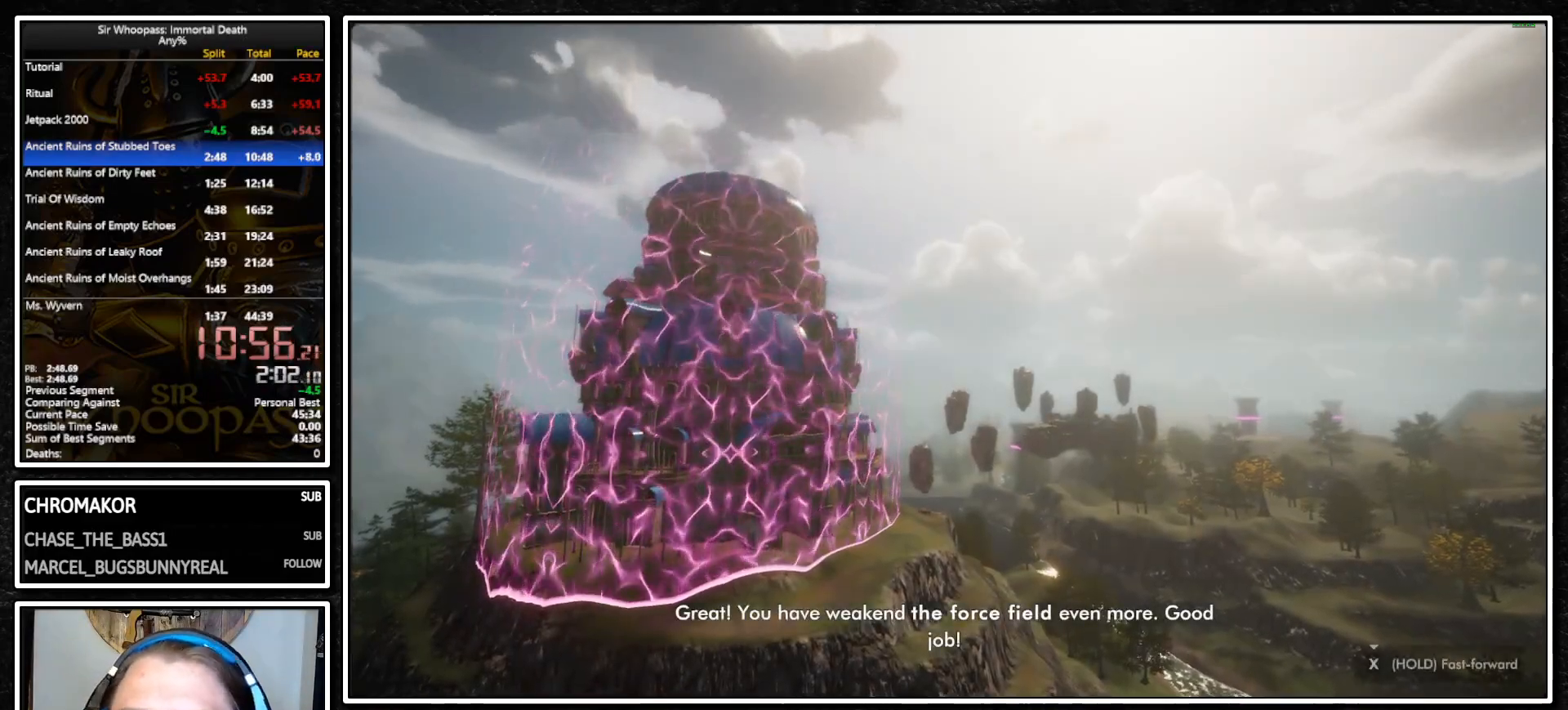
{"buttons": [], "left_stick": "center", "right_stick": "center", "events": []}
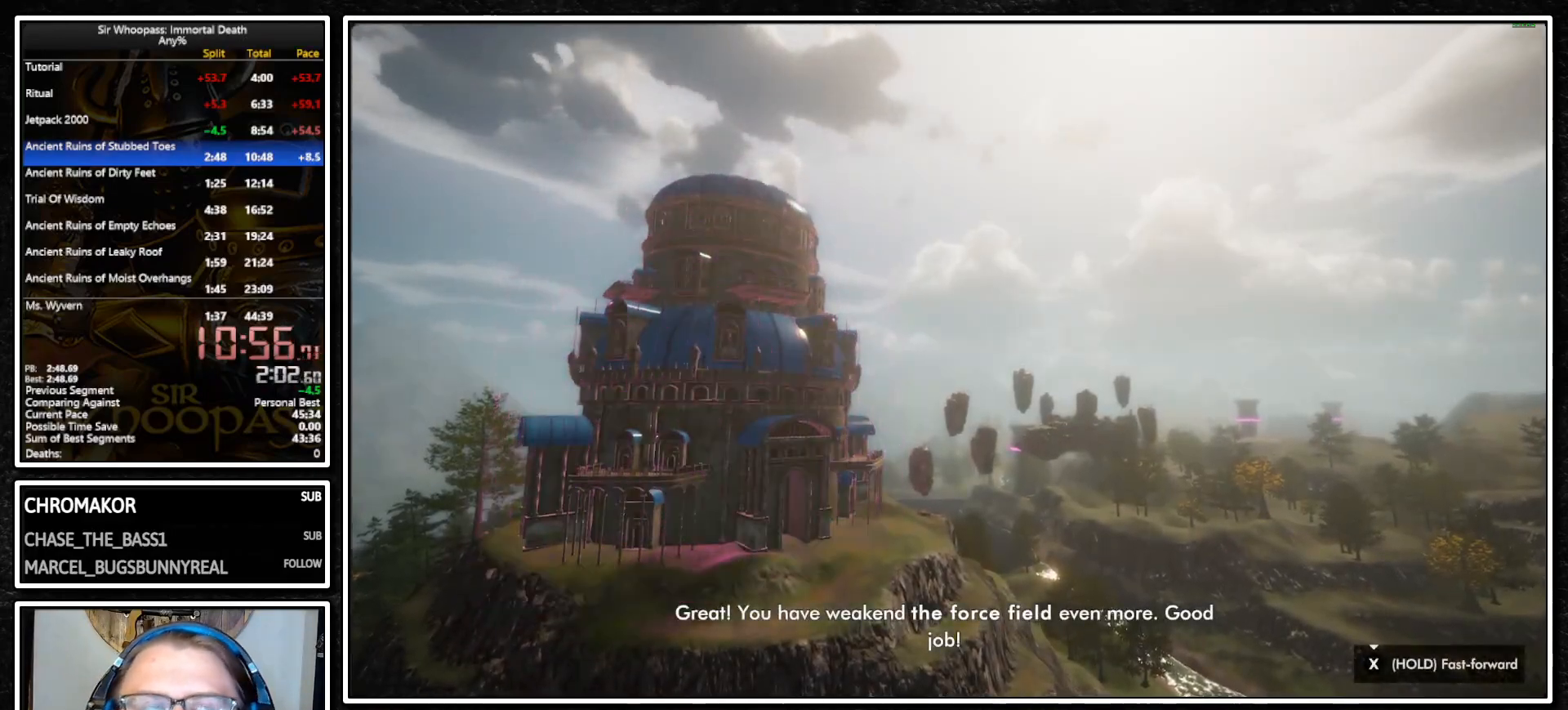
{"buttons": [], "left_stick": "center", "right_stick": "center", "events": []}
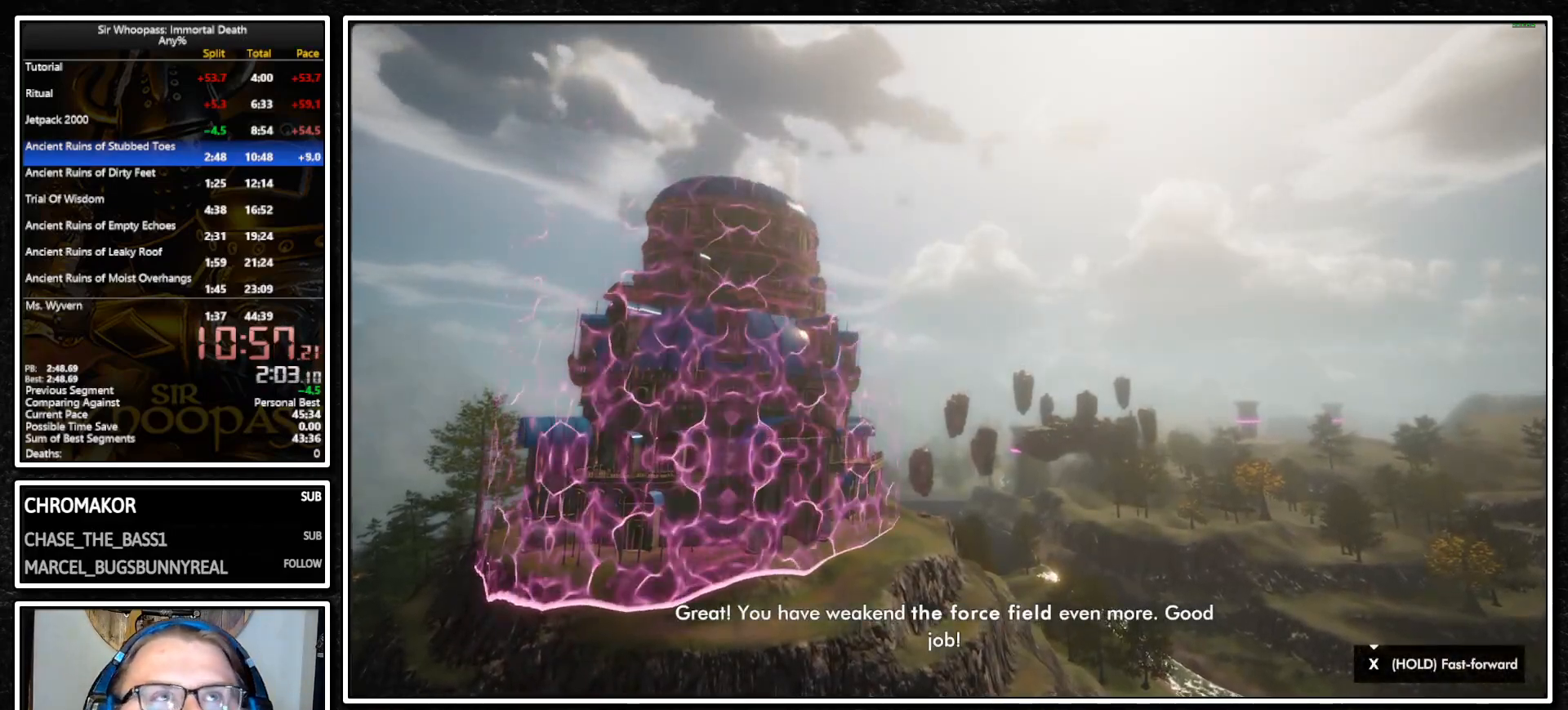
{"buttons": [], "left_stick": "center", "right_stick": "center", "events": []}
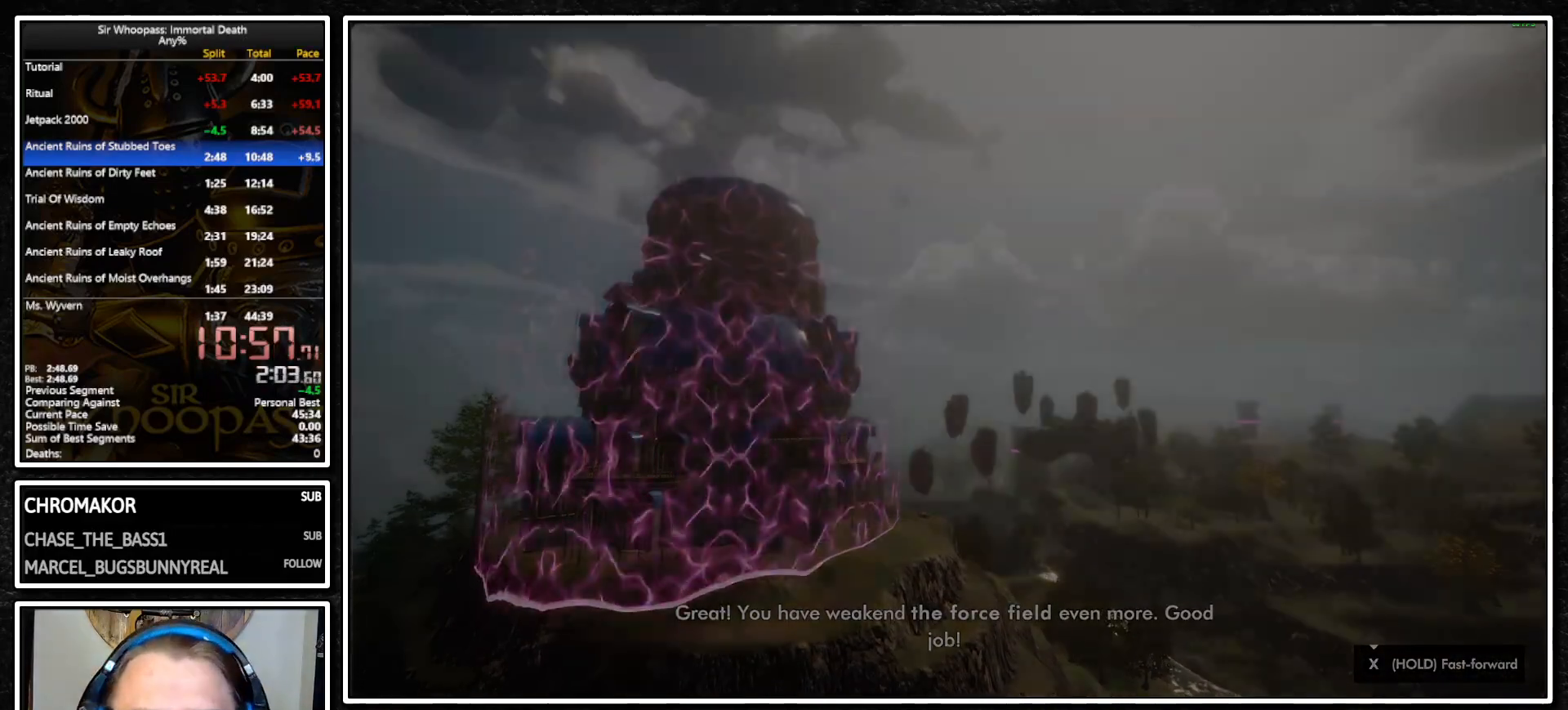
{"buttons": [], "left_stick": "center", "right_stick": "center", "events": []}
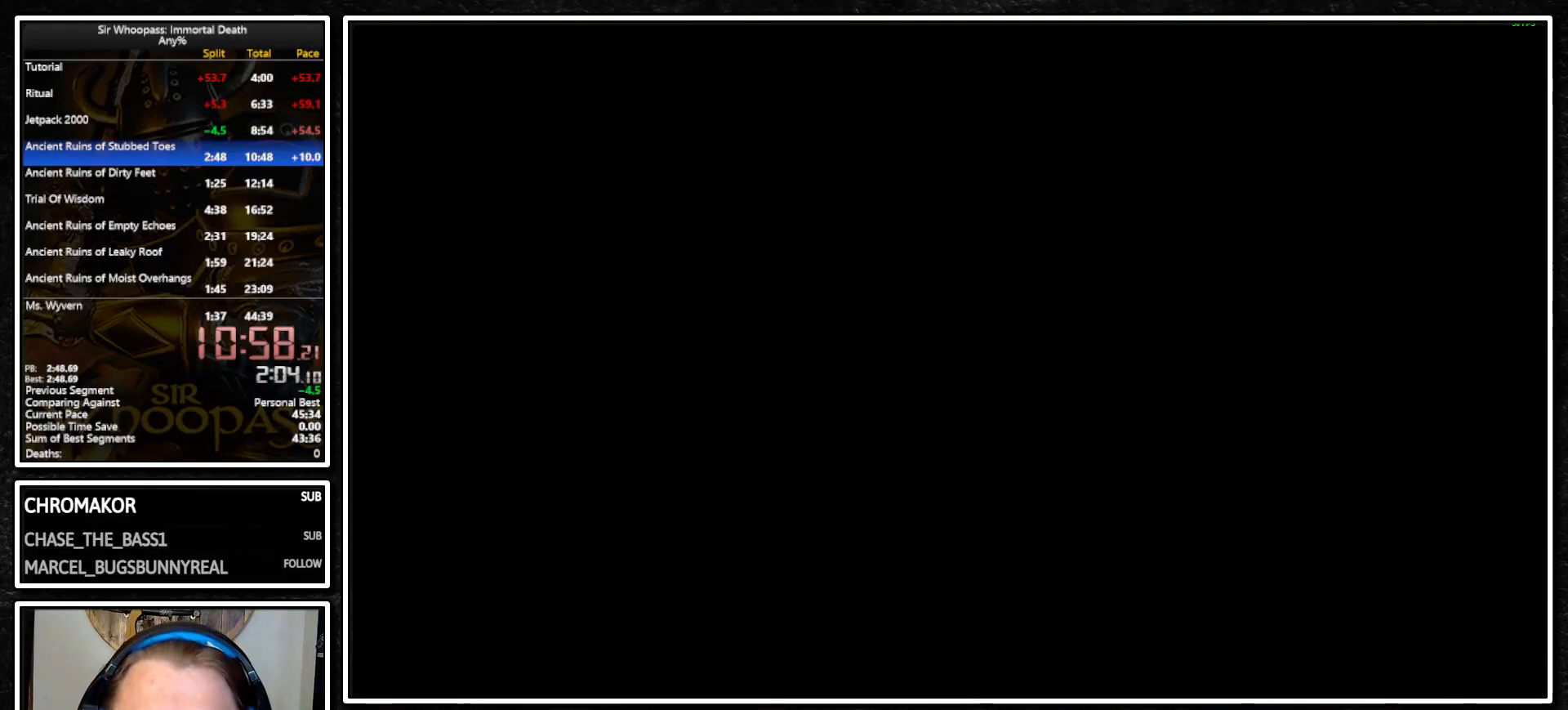
{"buttons": [], "left_stick": "down-right", "right_stick": "center", "events": [[267, "left_stick", "down-right"]]}
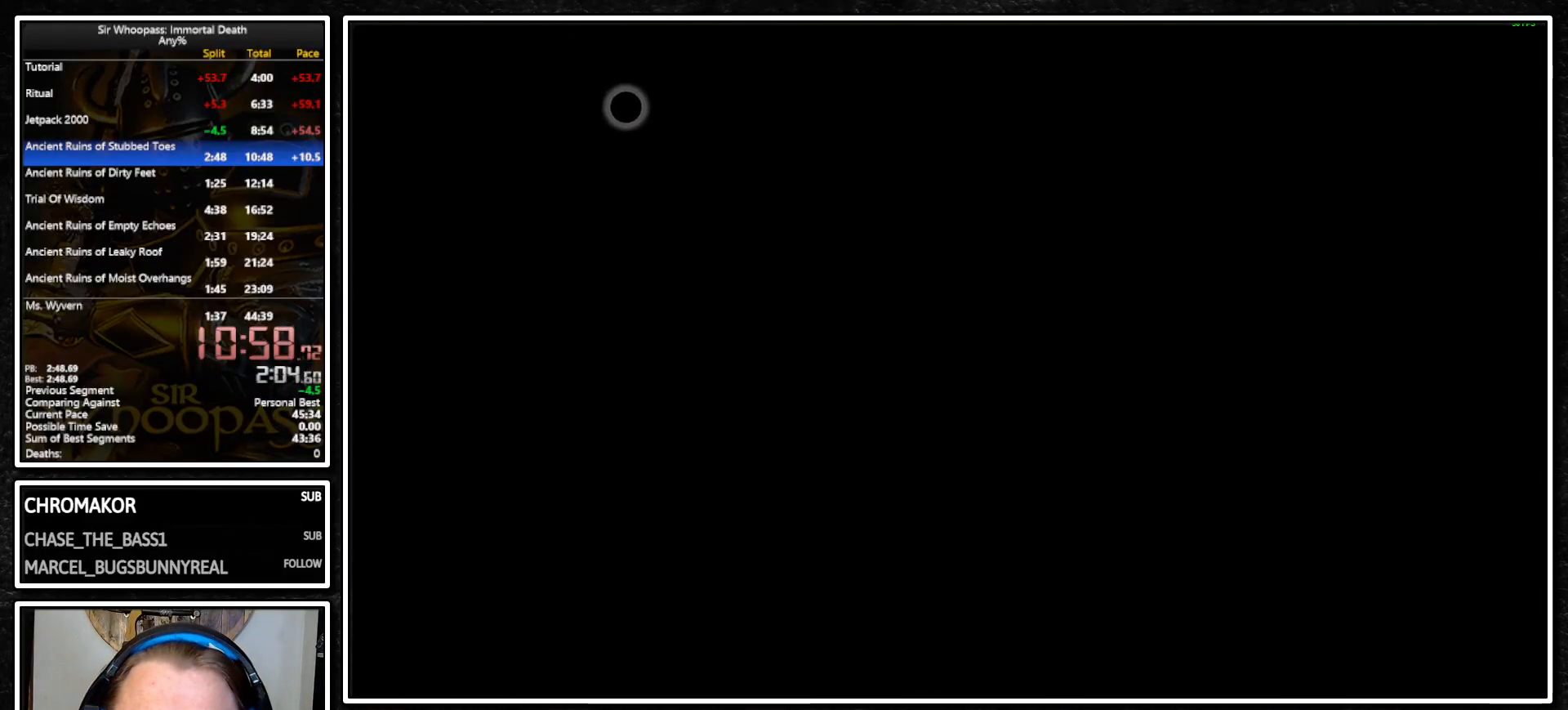
{"buttons": [], "left_stick": "down-right", "right_stick": "center", "events": []}
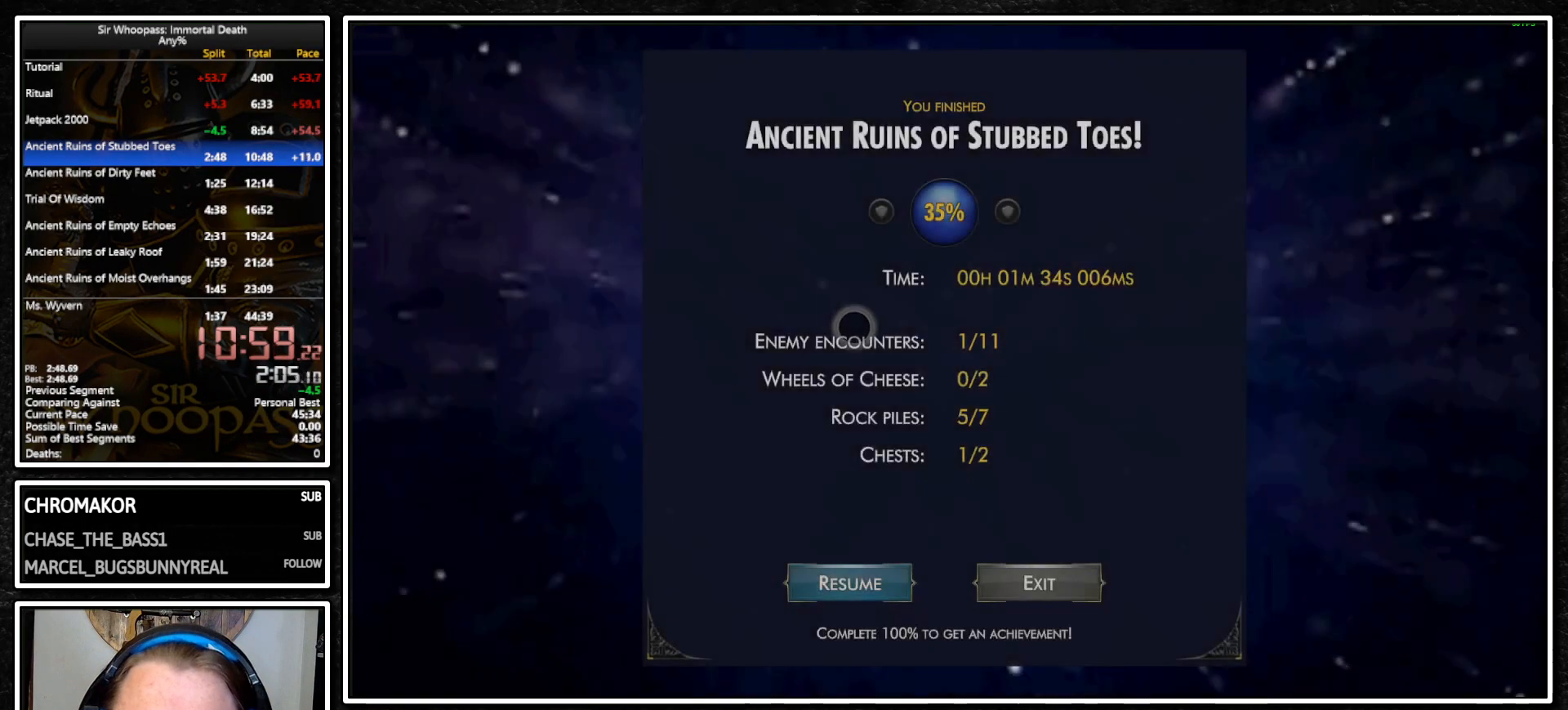
{"buttons": ["CROSS"], "left_stick": "center", "right_stick": "center", "events": [[483, "left_stick", "center"], [500, "CROSS", "down"]]}
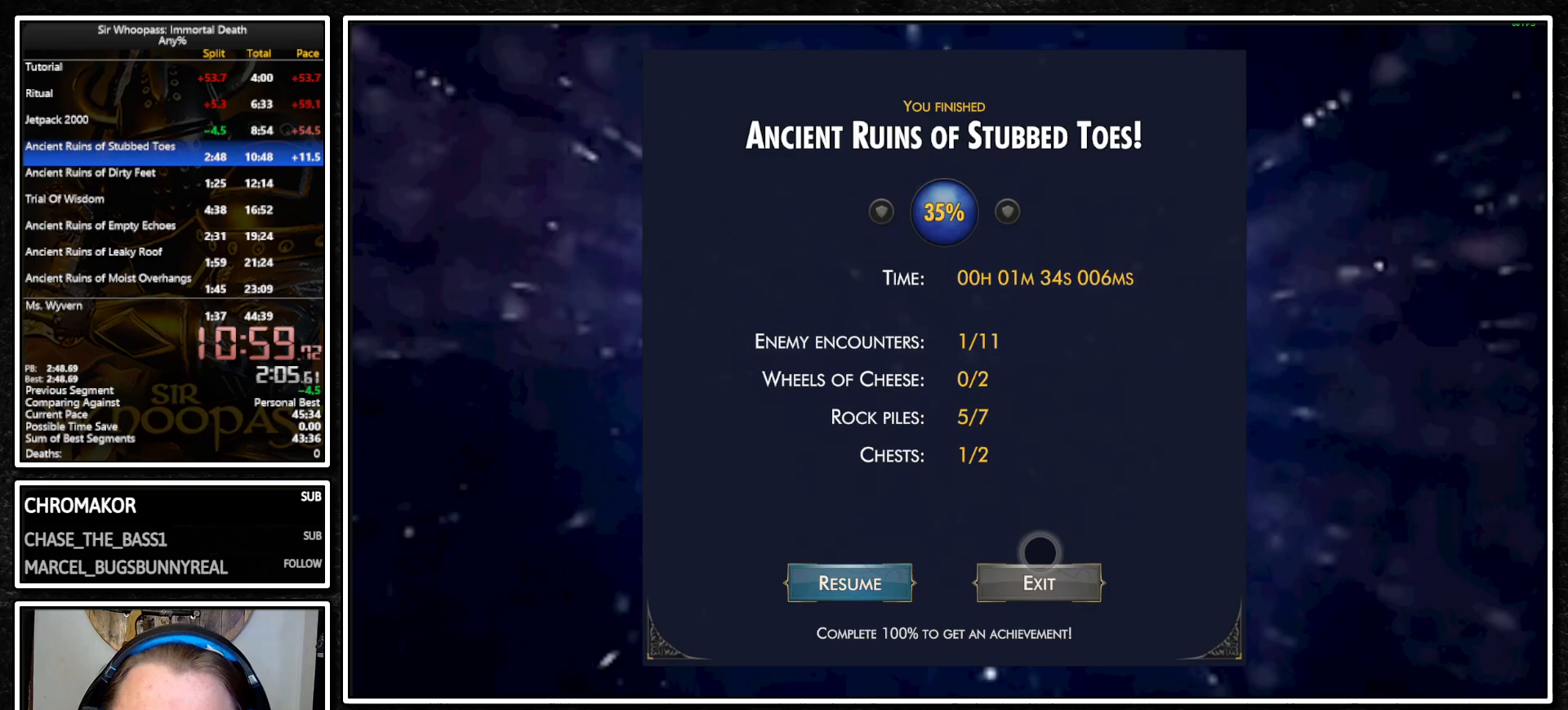
{"buttons": [], "left_stick": "center", "right_stick": "center", "events": [[67, "CROSS", "up"], [350, "CROSS", "down"], [400, "CROSS", "up"]]}
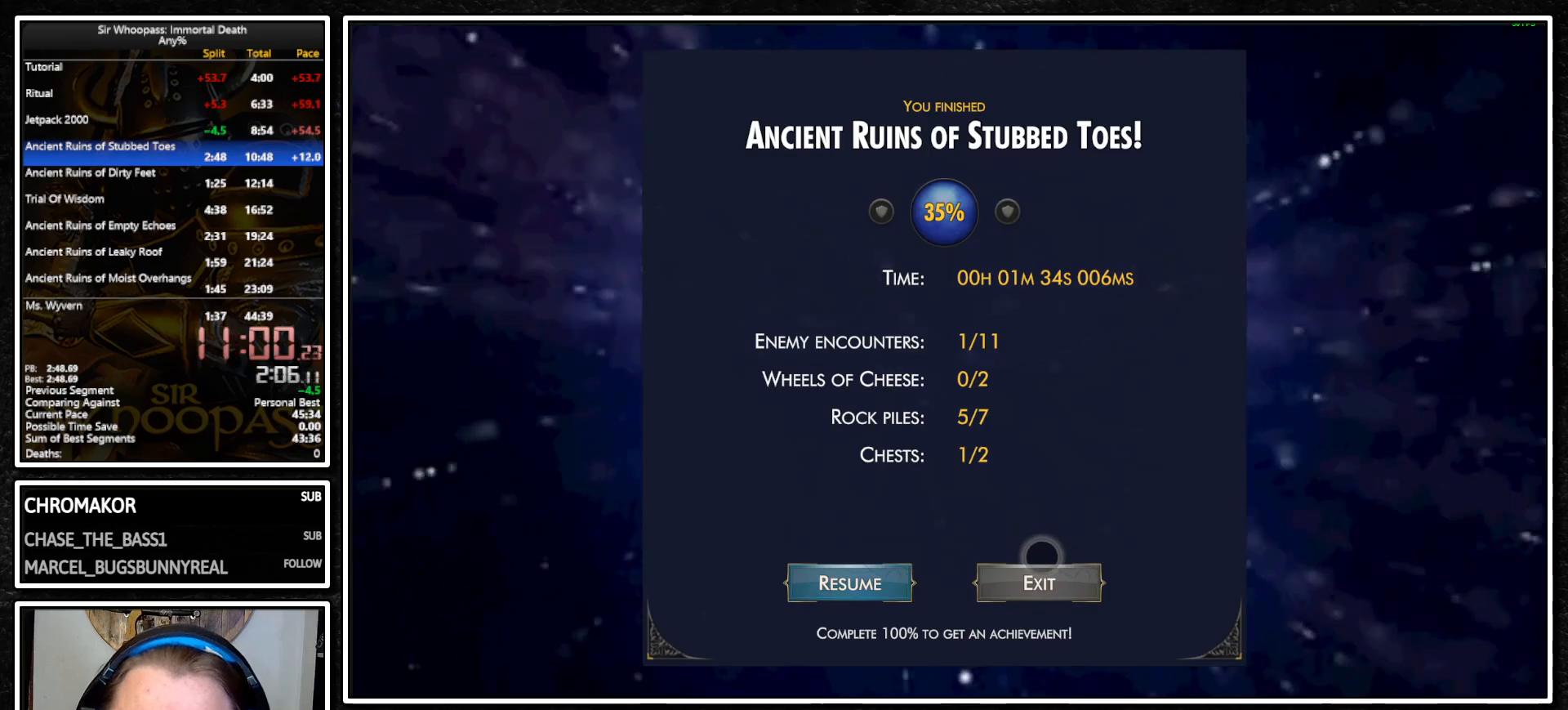
{"buttons": [], "left_stick": "center", "right_stick": "center", "events": [[83, "left_stick", "down"], [133, "CROSS", "down"], [133, "left_stick", "center"], [217, "CROSS", "up"]]}